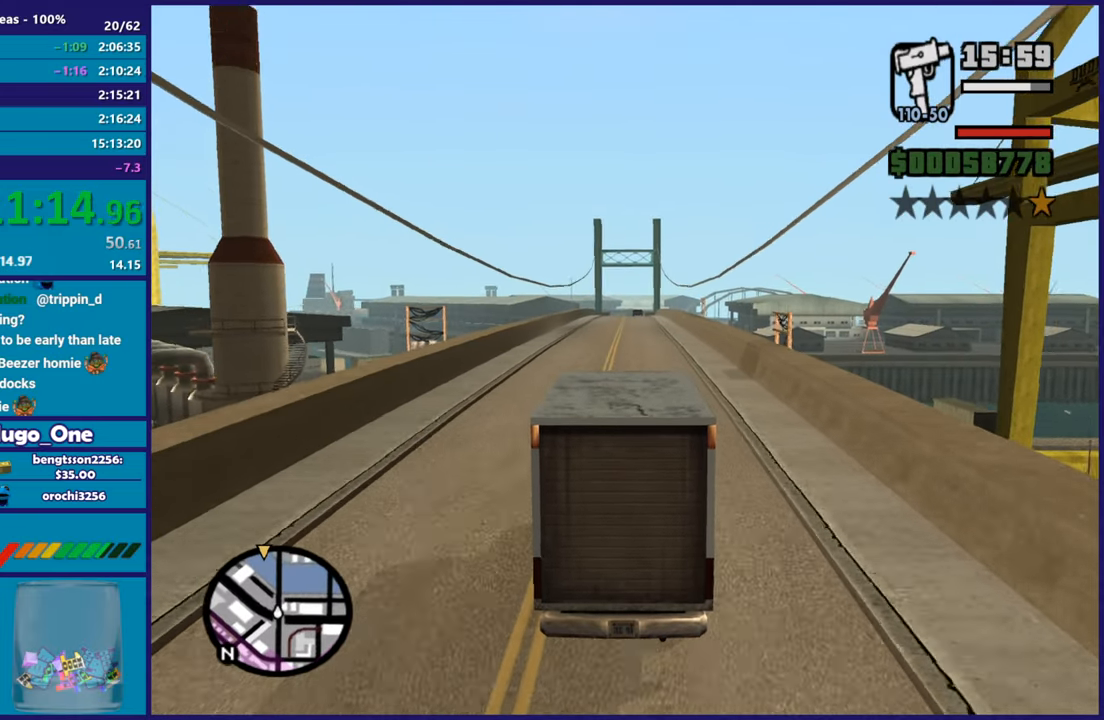
Gameplay with a controller (Xbox layout); each line is a JSON object with the inputs held at the frame after it. "button_events" lists button changes between this image and that frame as [ms after this image, input, new state], when the widget could be followed in between (sticks are given only as held states).
{"buttons": ["R2"], "left_stick": "center", "right_stick": "center", "button_events": []}
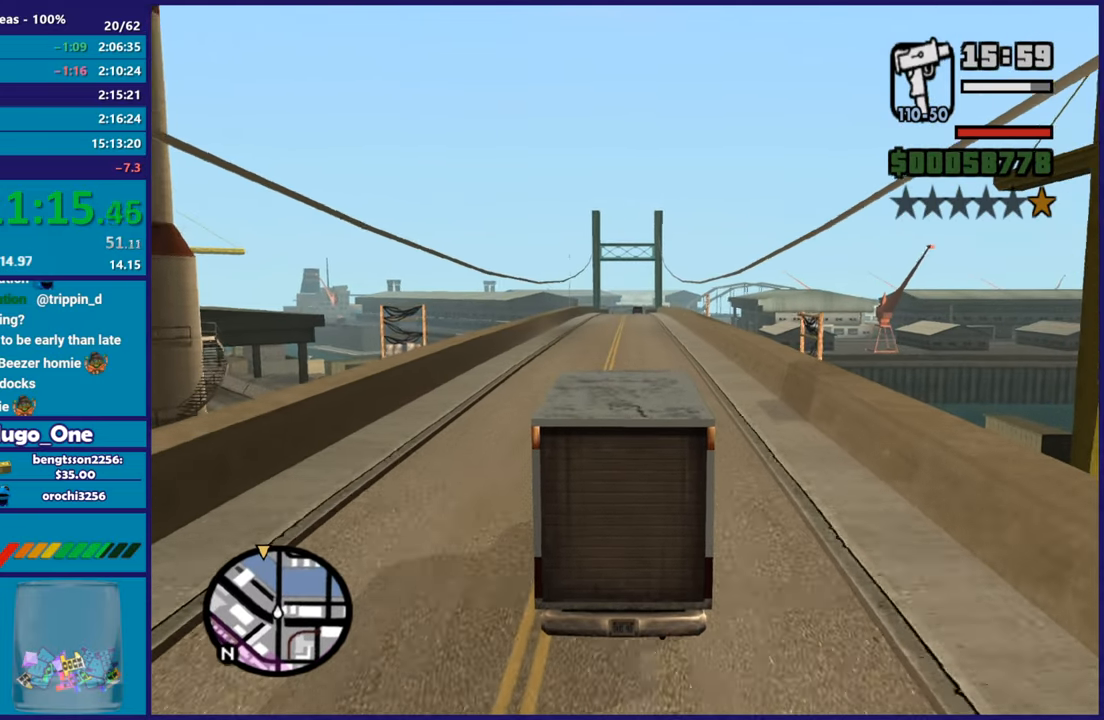
{"buttons": ["R2"], "left_stick": "center", "right_stick": "down", "button_events": []}
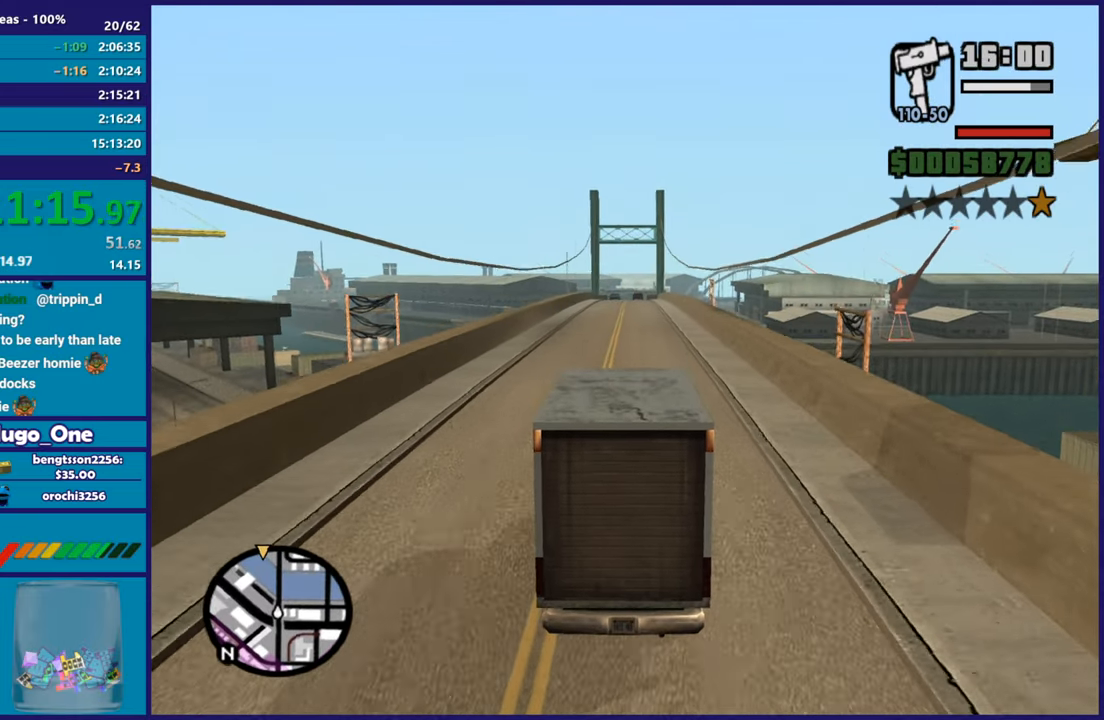
{"buttons": ["R2"], "left_stick": "center", "right_stick": "down", "button_events": []}
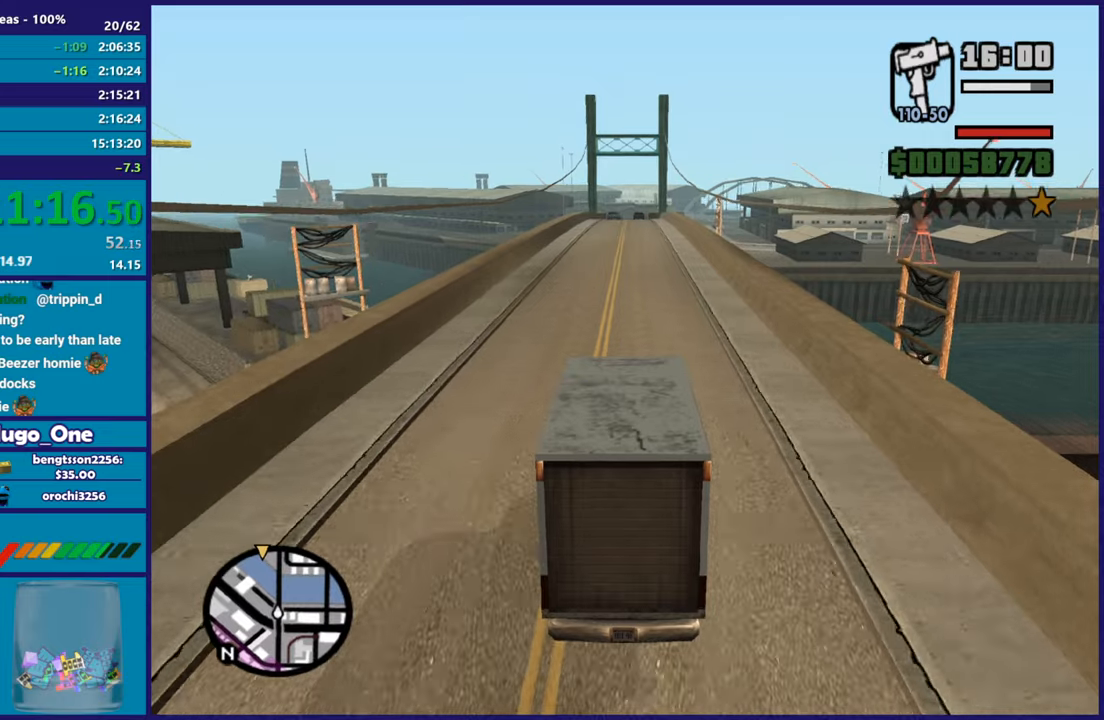
{"buttons": ["R2"], "left_stick": "center", "right_stick": "center", "button_events": []}
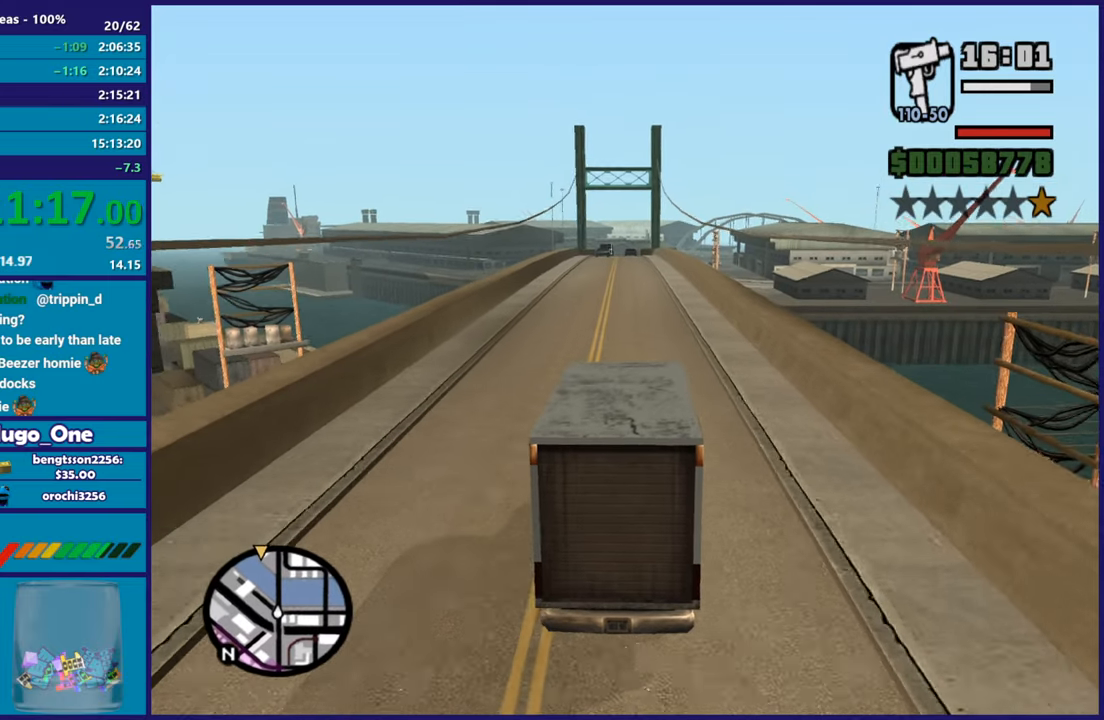
{"buttons": ["R2"], "left_stick": "center", "right_stick": "center", "button_events": []}
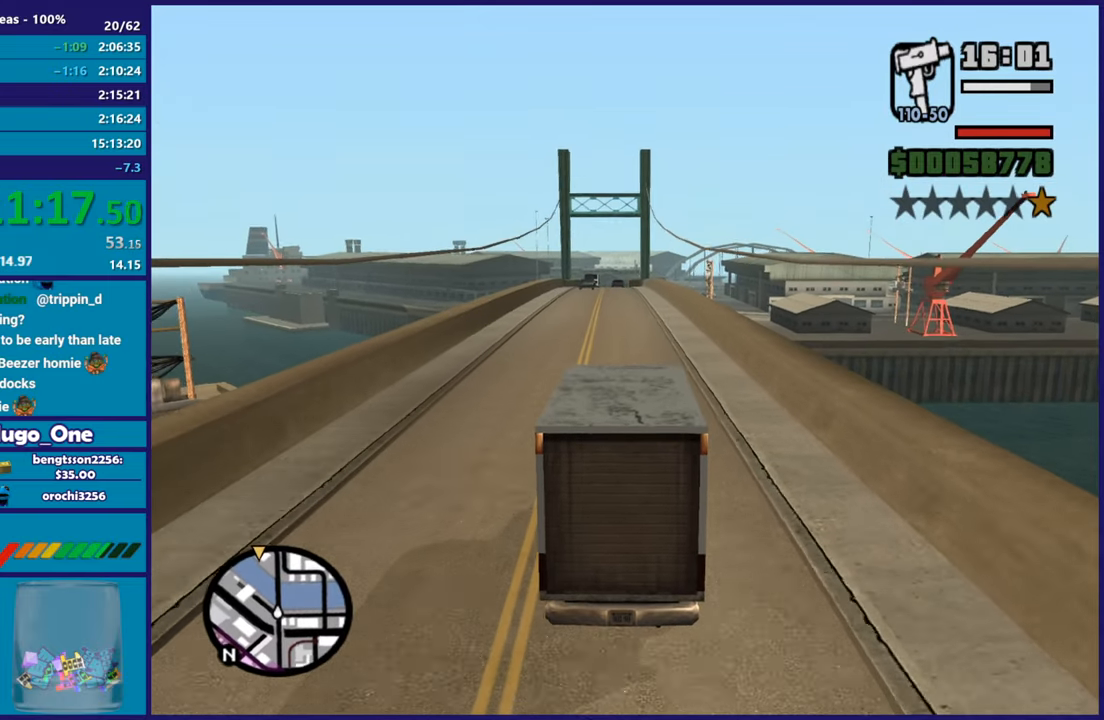
{"buttons": ["R2"], "left_stick": "center", "right_stick": "down", "button_events": []}
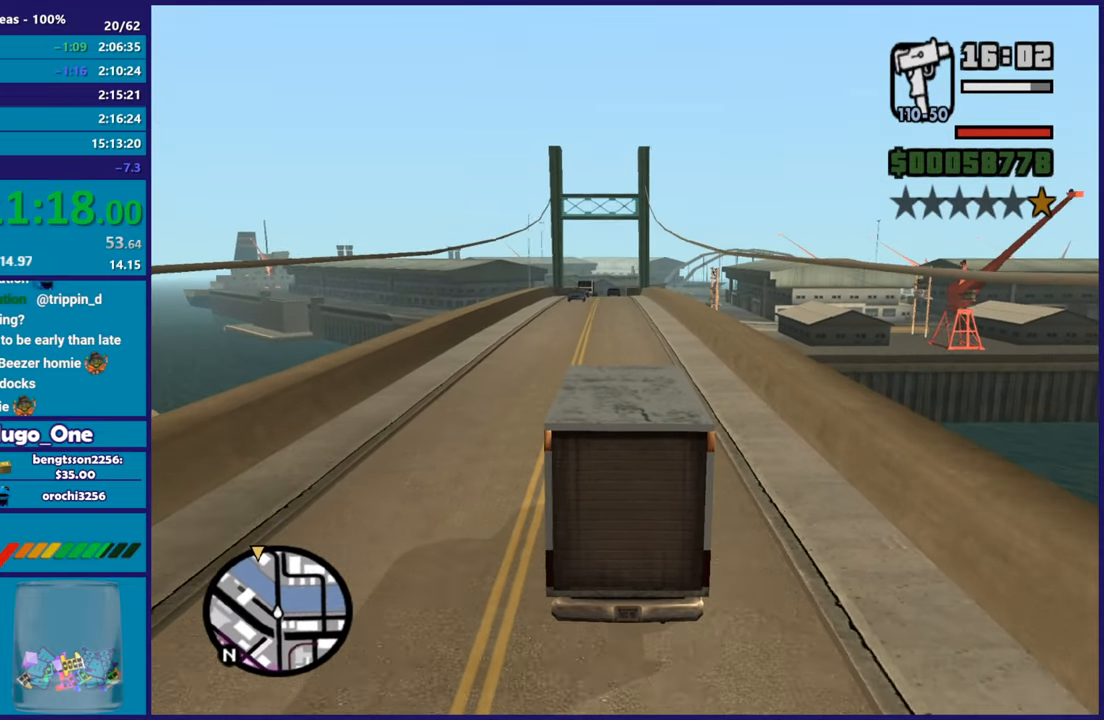
{"buttons": ["R2"], "left_stick": "center", "right_stick": "center", "button_events": []}
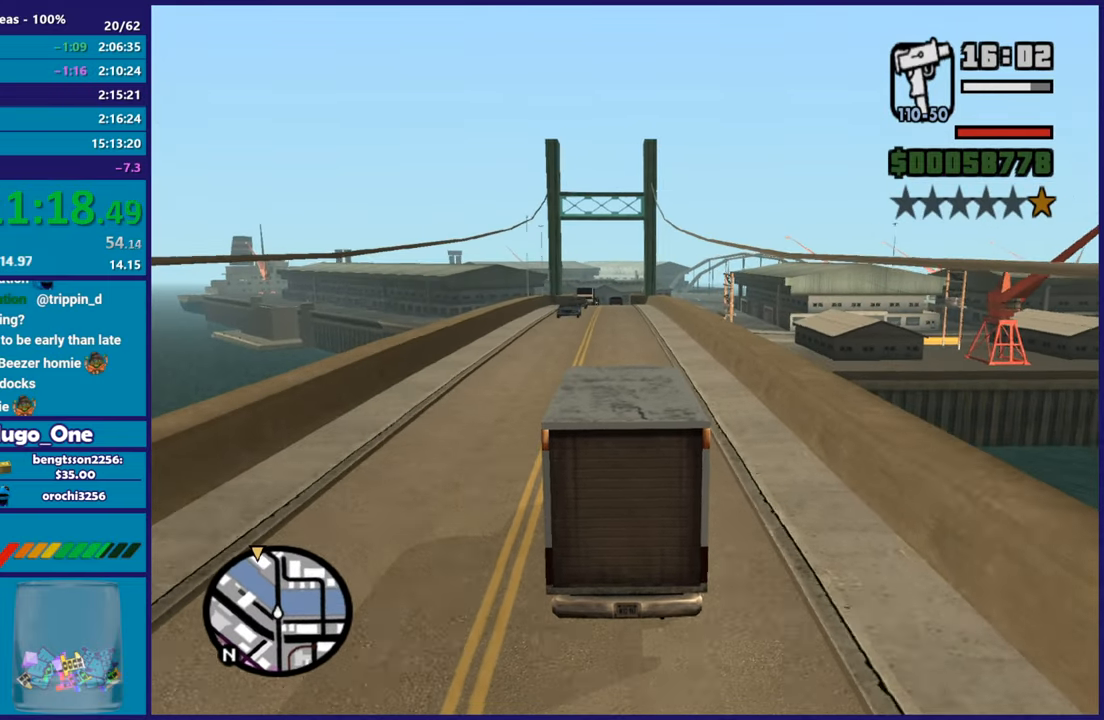
{"buttons": ["R2"], "left_stick": "center", "right_stick": "down", "button_events": []}
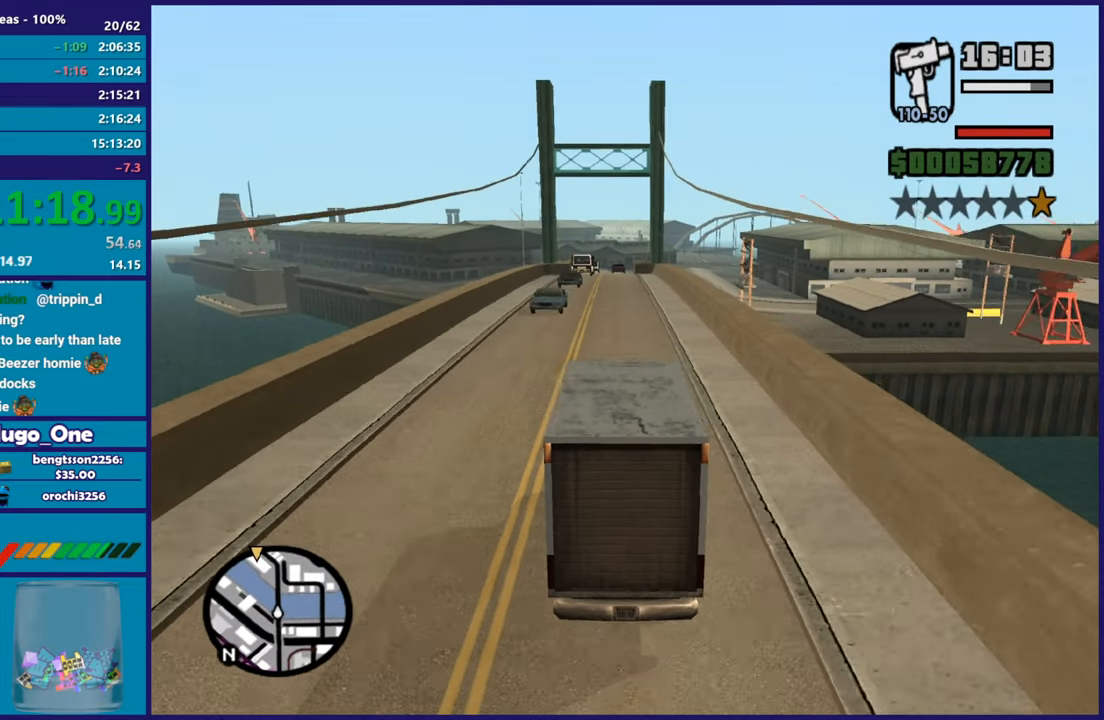
{"buttons": ["R2"], "left_stick": "center", "right_stick": "down-left", "button_events": []}
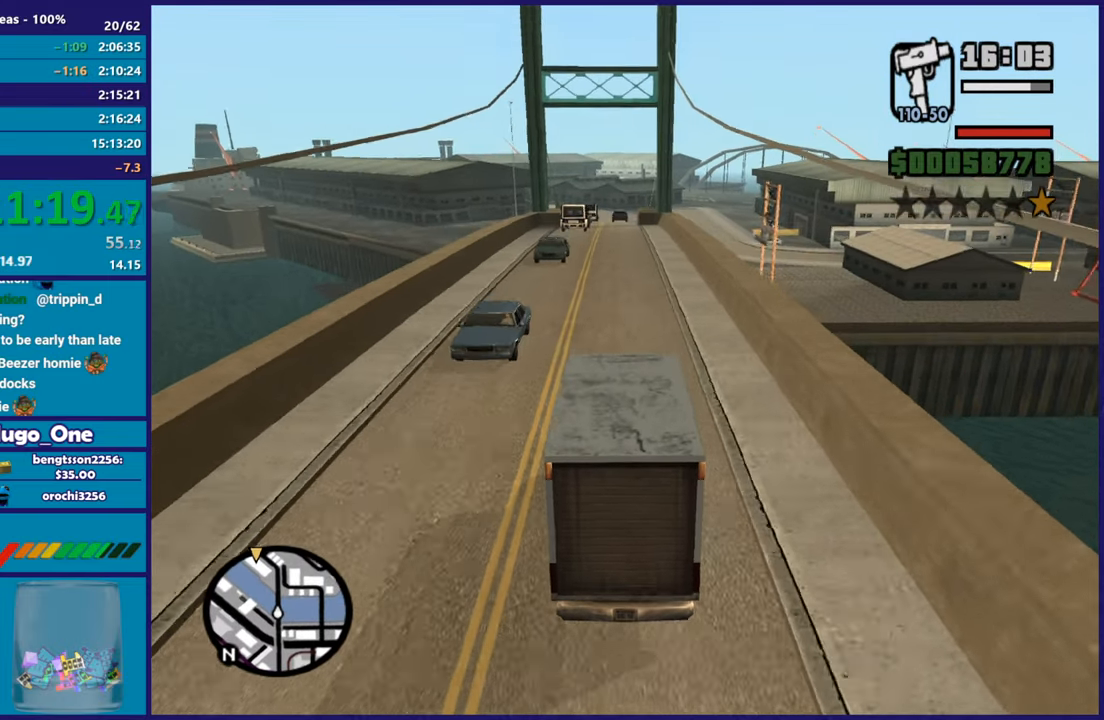
{"buttons": ["R2"], "left_stick": "center", "right_stick": "down", "button_events": []}
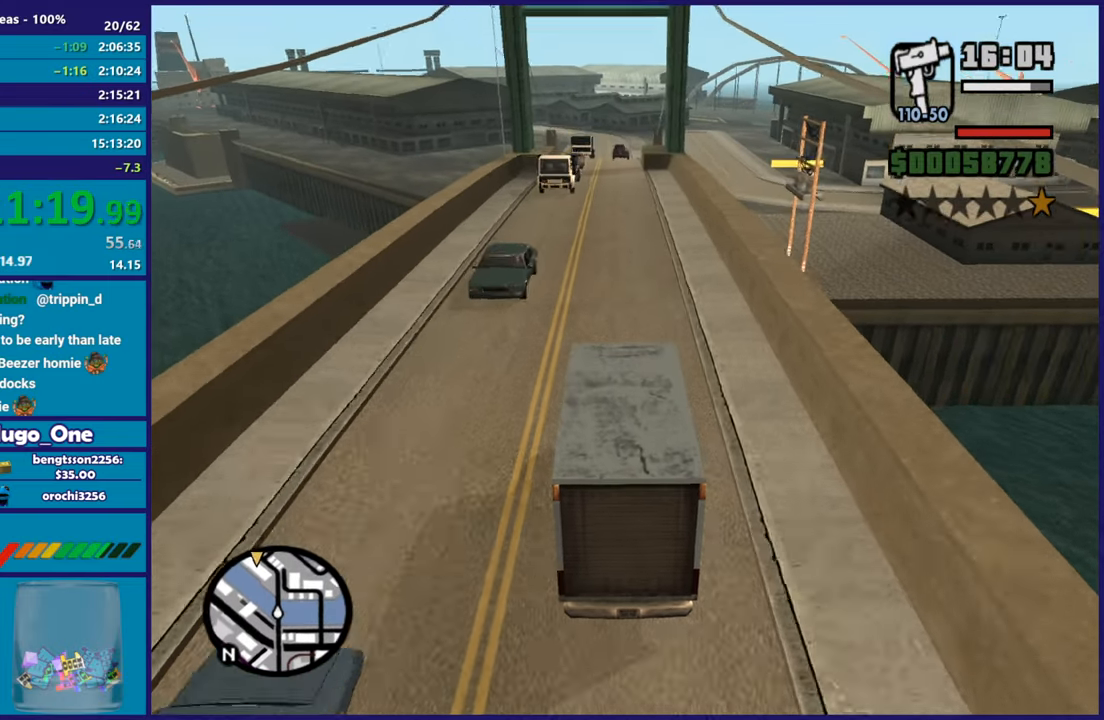
{"buttons": ["R2"], "left_stick": "center", "right_stick": "down-left", "button_events": []}
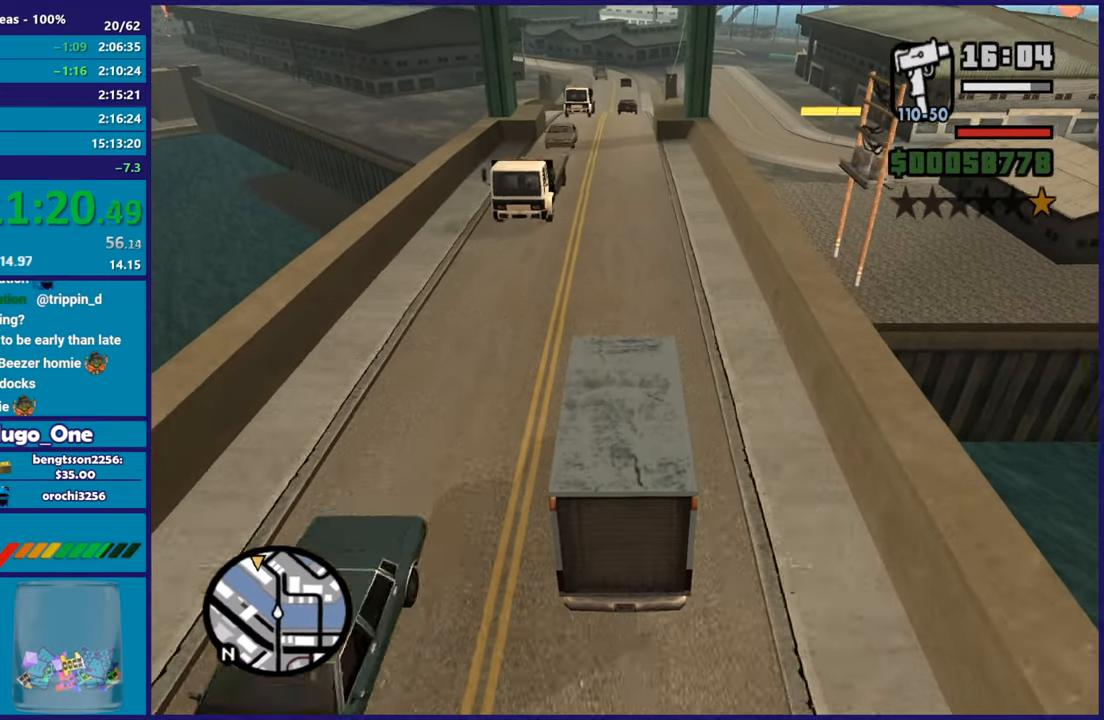
{"buttons": ["R2"], "left_stick": "center", "right_stick": "down-left", "button_events": []}
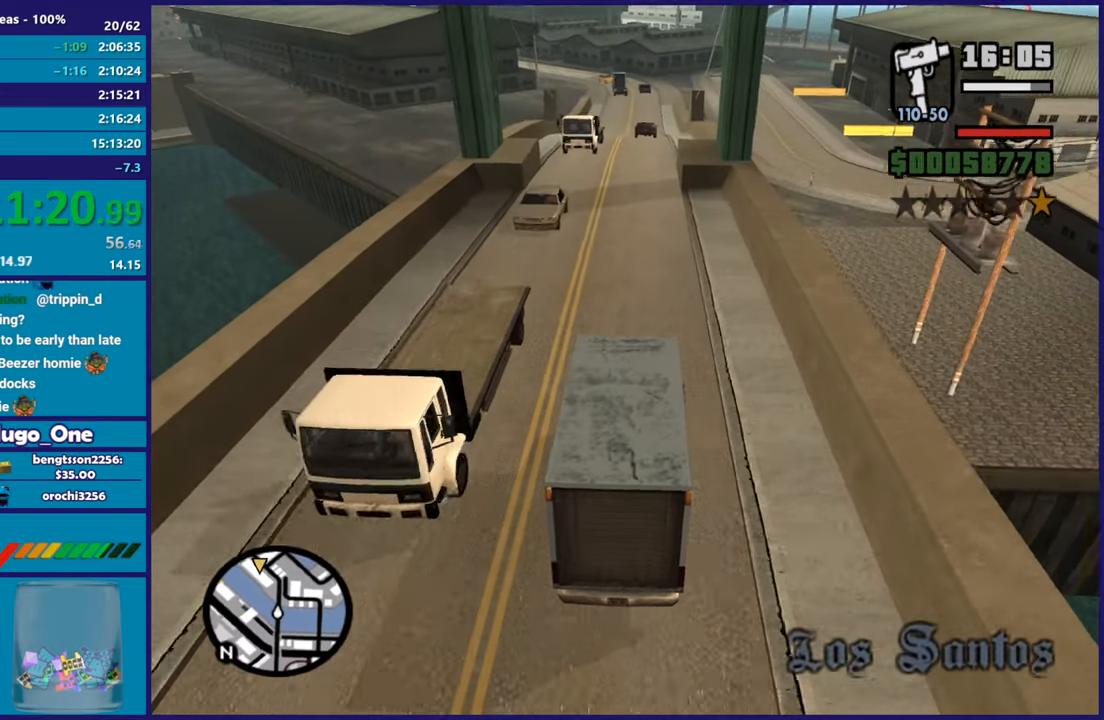
{"buttons": ["R2"], "left_stick": "center", "right_stick": "down", "button_events": []}
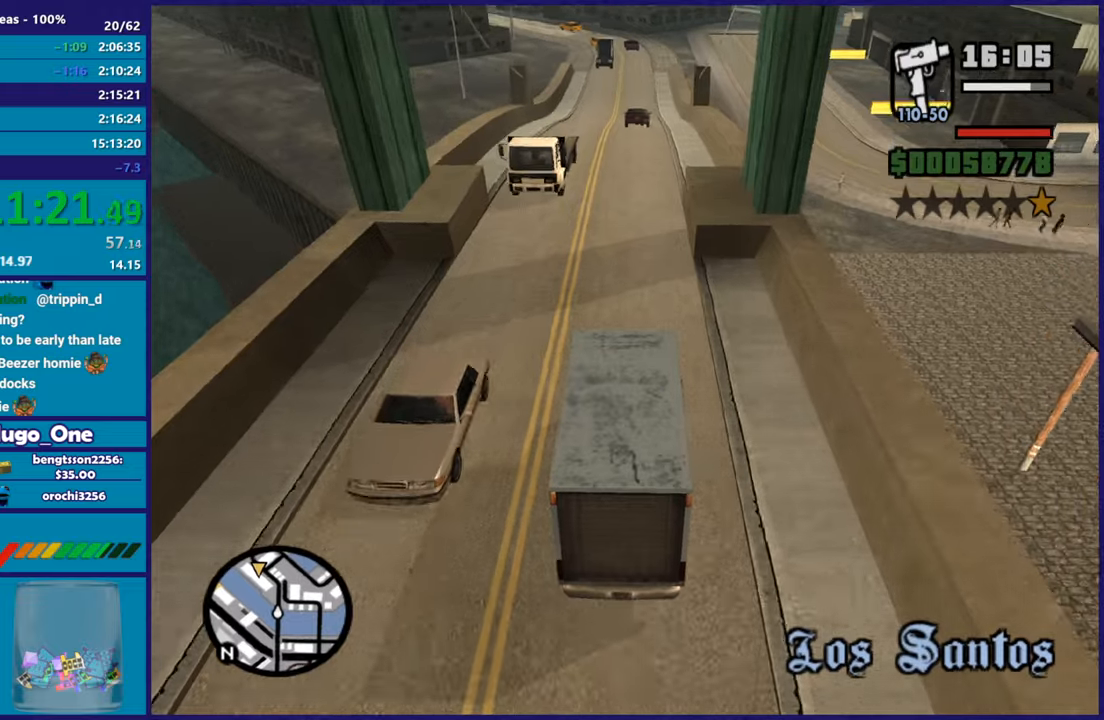
{"buttons": ["R2"], "left_stick": "right", "right_stick": "center", "button_events": []}
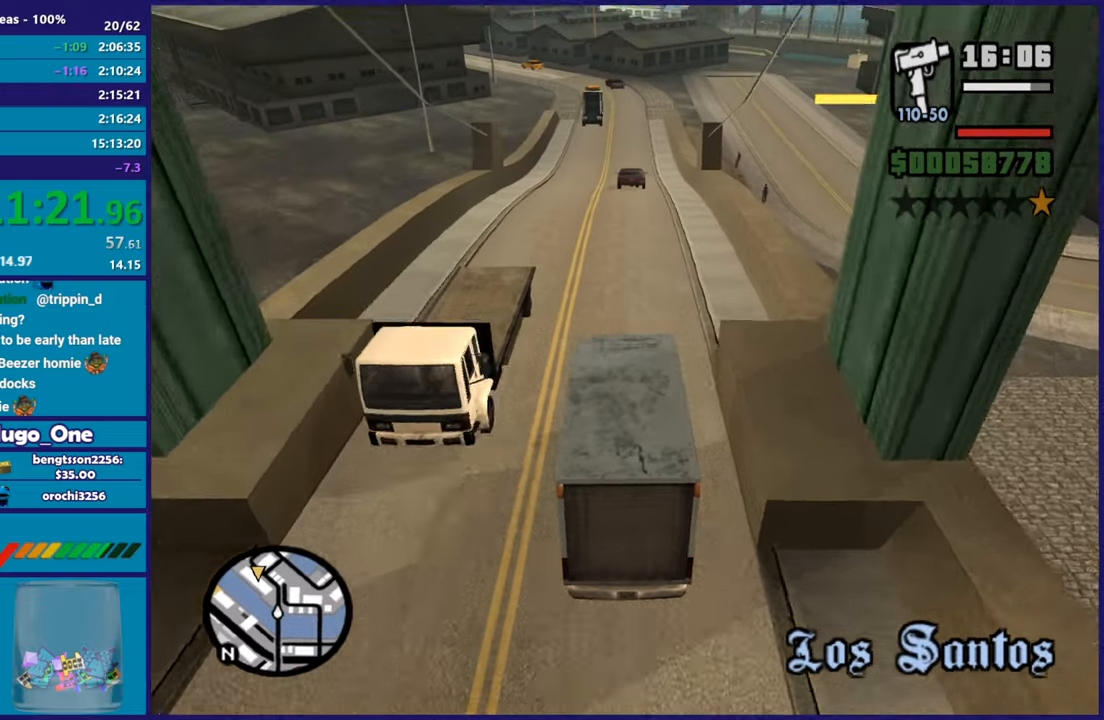
{"buttons": ["R2"], "left_stick": "center", "right_stick": "down-left", "button_events": []}
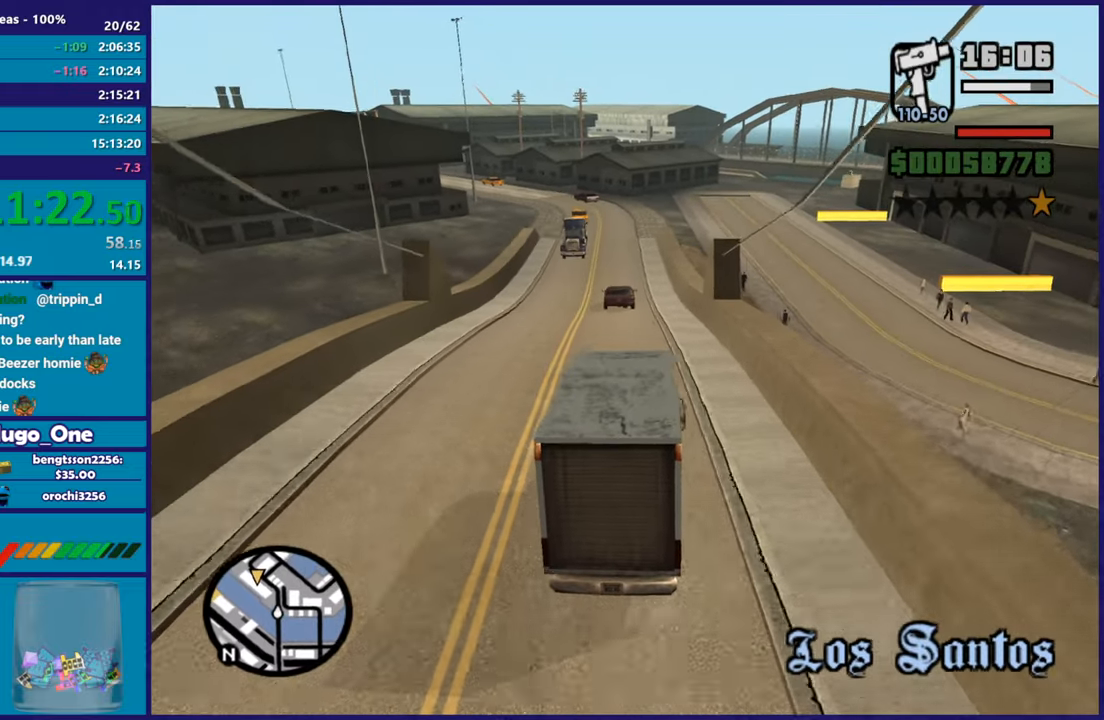
{"buttons": ["R2"], "left_stick": "center", "right_stick": "down-left", "button_events": []}
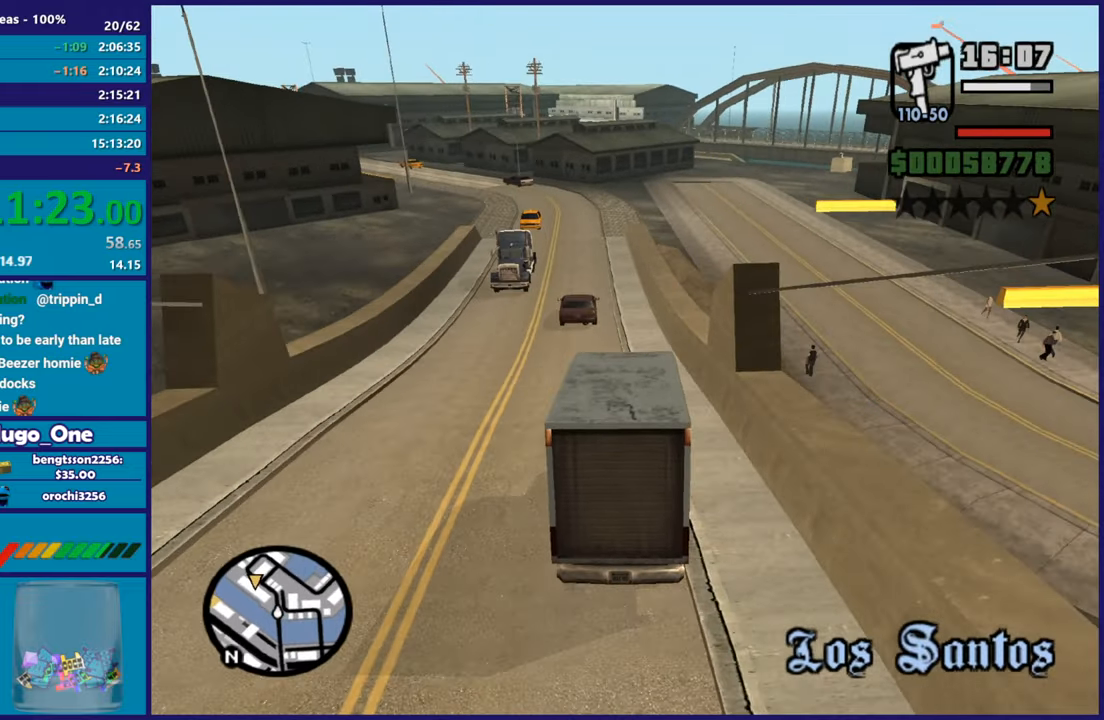
{"buttons": ["R2"], "left_stick": "center", "right_stick": "down-left", "button_events": []}
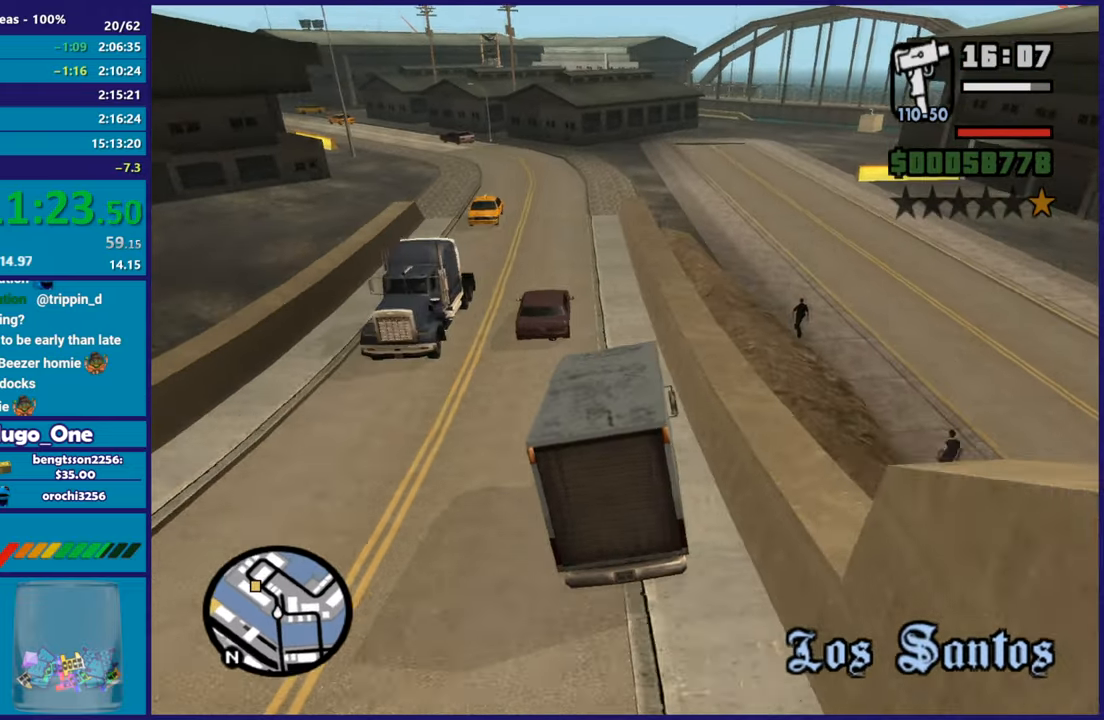
{"buttons": ["R2"], "left_stick": "left", "right_stick": "down-left", "button_events": []}
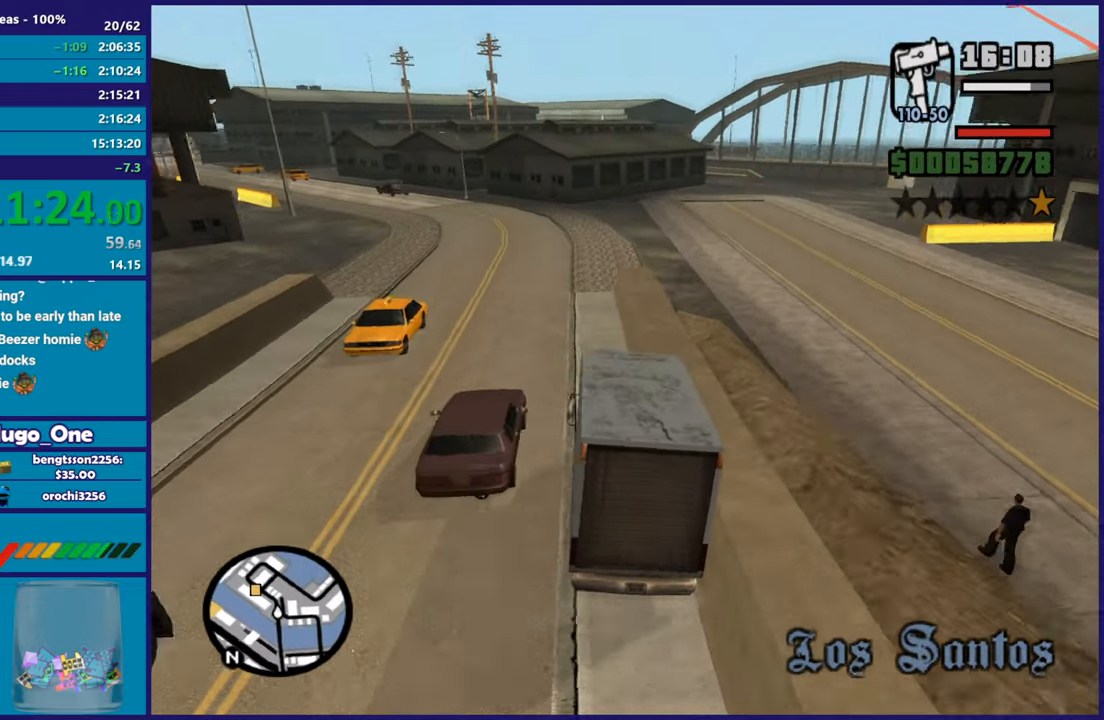
{"buttons": ["R2"], "left_stick": "left", "right_stick": "down-left", "button_events": []}